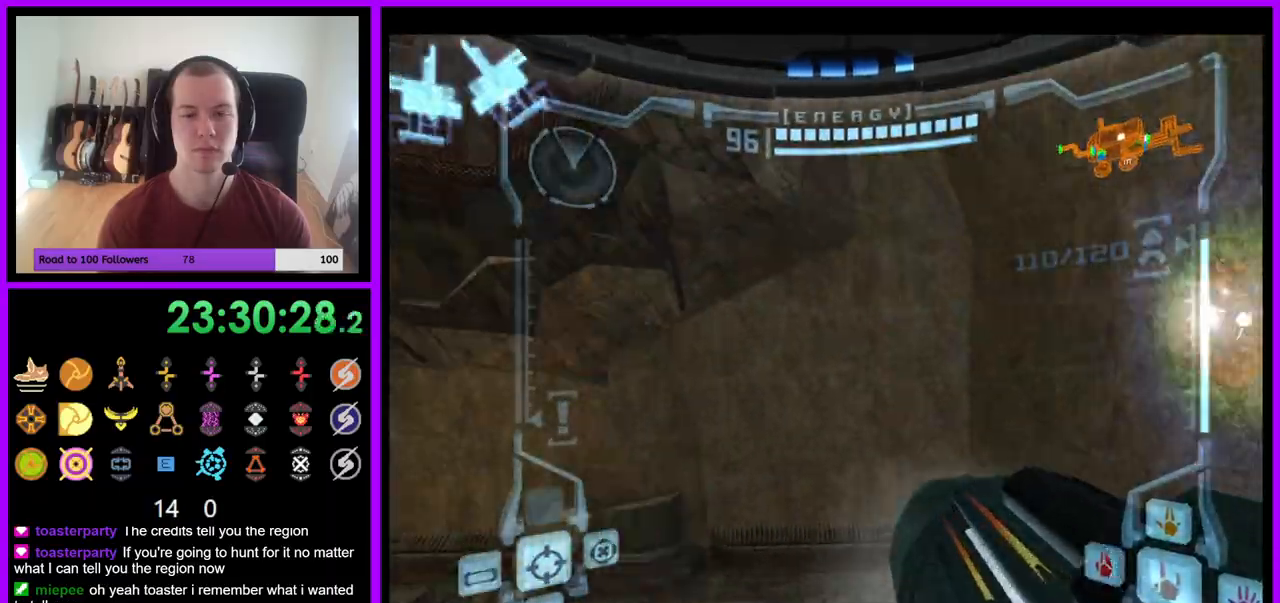
Gameplay with a controller (Nintendo layout); each line is a JSON object with the inputs held at the frame after it. "events" lists button and stick changes between this image and that frame as [ms after this image, input, new state], when the widget could be followed in between. Not read: L3 R3 START Z.
{"buttons": ["A", "B", "L1"], "left_stick": "up-left", "right_stick": "center", "events": [[183, "left_stick", "up-left"], [333, "left_stick", "up"], [383, "B", "down"], [383, "L1", "down"], [500, "left_stick", "up-left"]]}
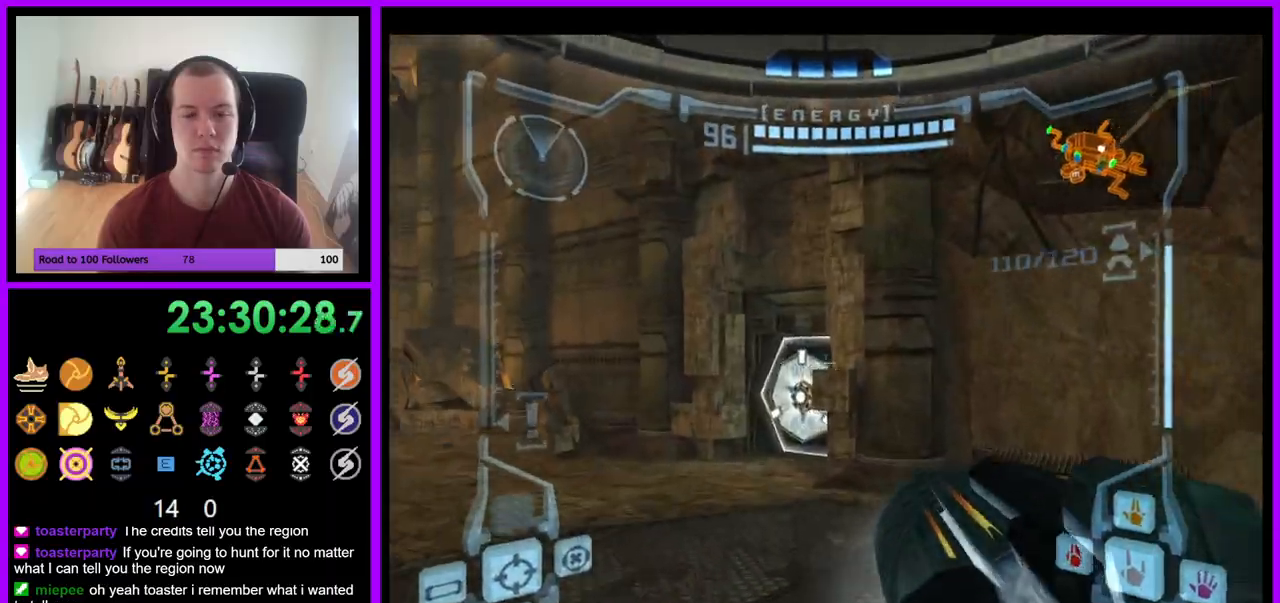
{"buttons": ["A", "L1"], "left_stick": "up-left", "right_stick": "center", "events": [[17, "B", "up"]]}
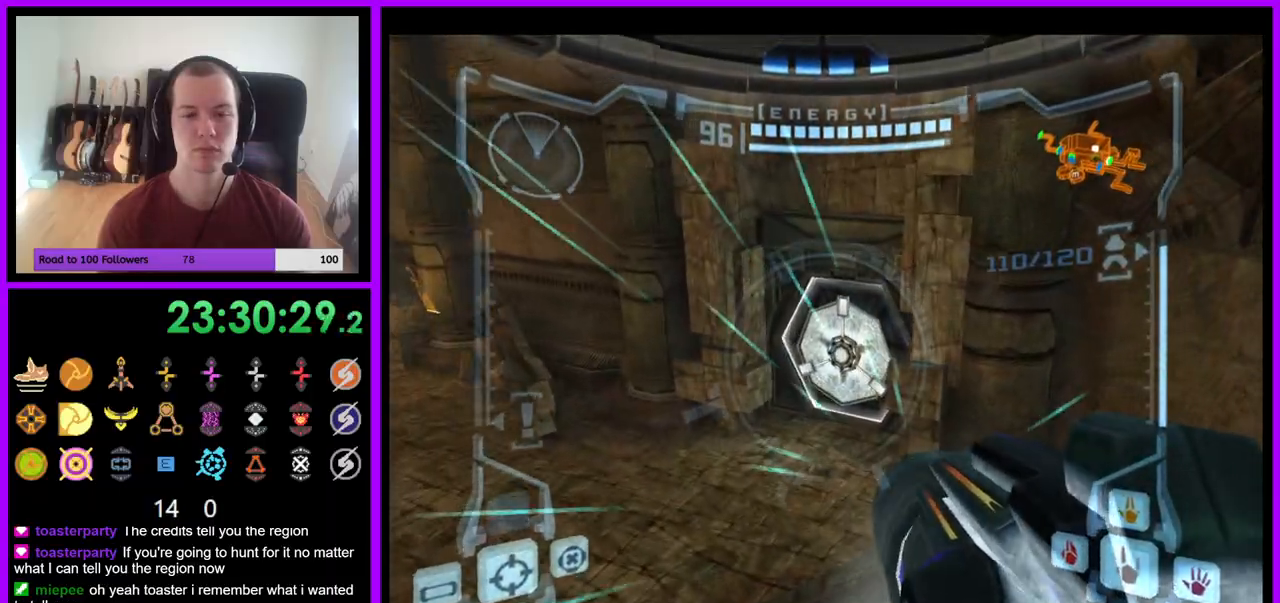
{"buttons": ["A", "B", "L1"], "left_stick": "up-left", "right_stick": "center", "events": [[150, "Y", "down"], [267, "Y", "up"], [383, "Y", "down"], [417, "B", "down"], [450, "Y", "up"]]}
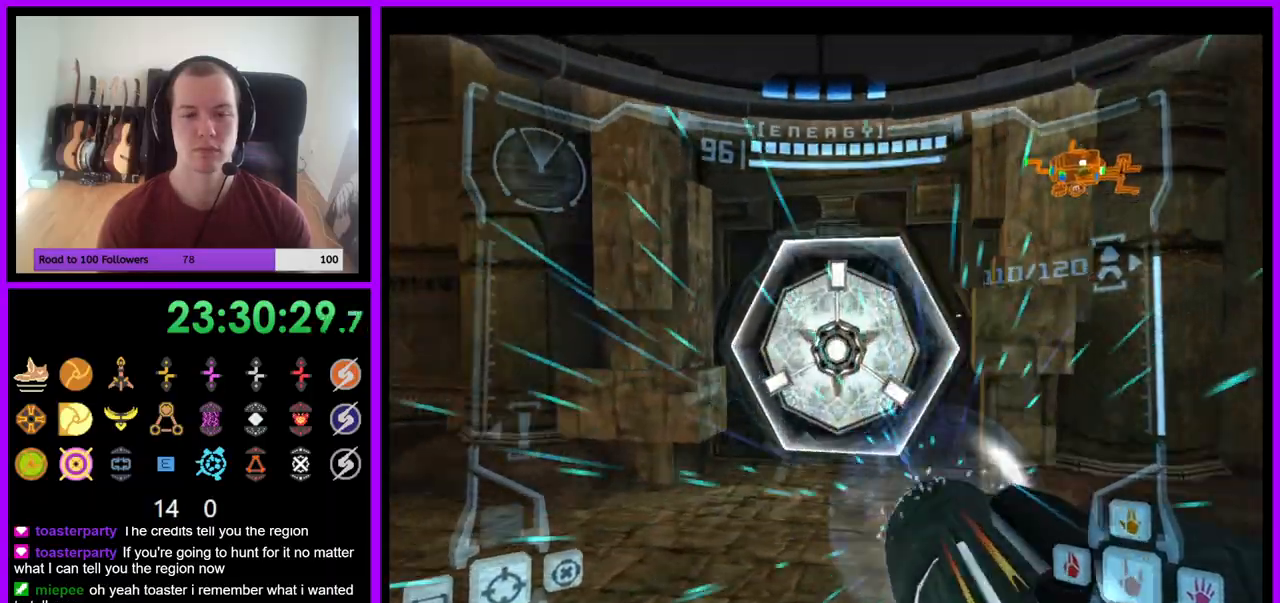
{"buttons": ["A", "L1"], "left_stick": "center", "right_stick": "center", "events": [[17, "B", "up"], [83, "Y", "down"], [150, "Y", "up"], [267, "Y", "down"], [300, "Y", "up"], [433, "left_stick", "center"]]}
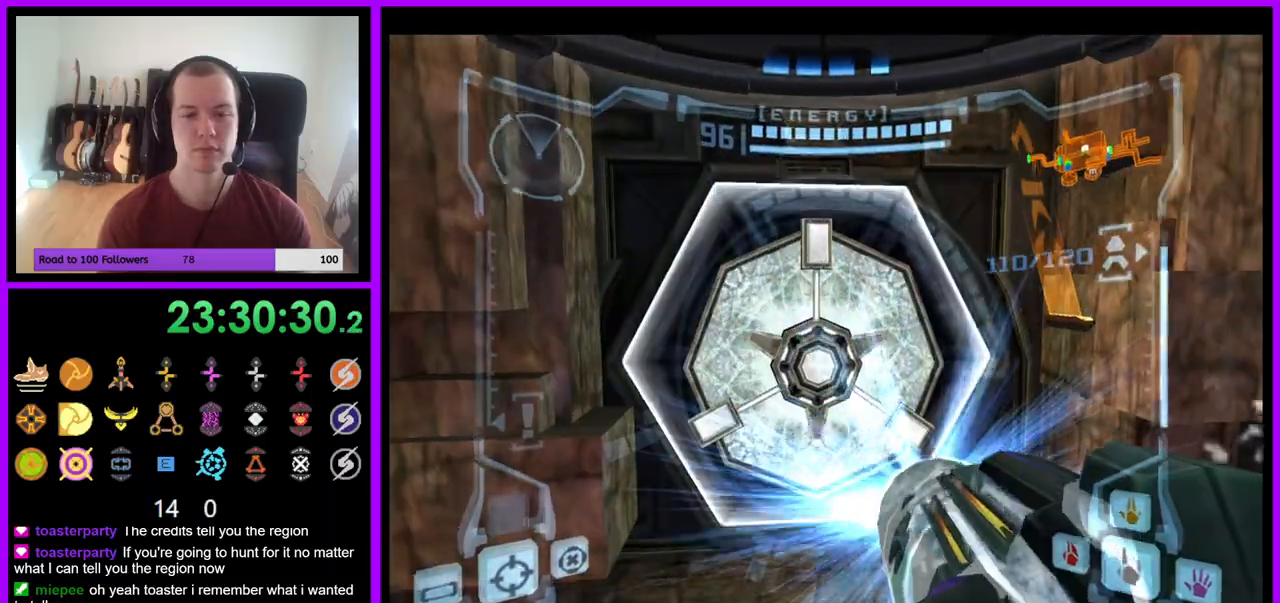
{"buttons": ["L1"], "left_stick": "center", "right_stick": "center", "events": [[17, "left_stick", "down"], [300, "A", "up"], [300, "left_stick", "down-right"], [400, "left_stick", "center"]]}